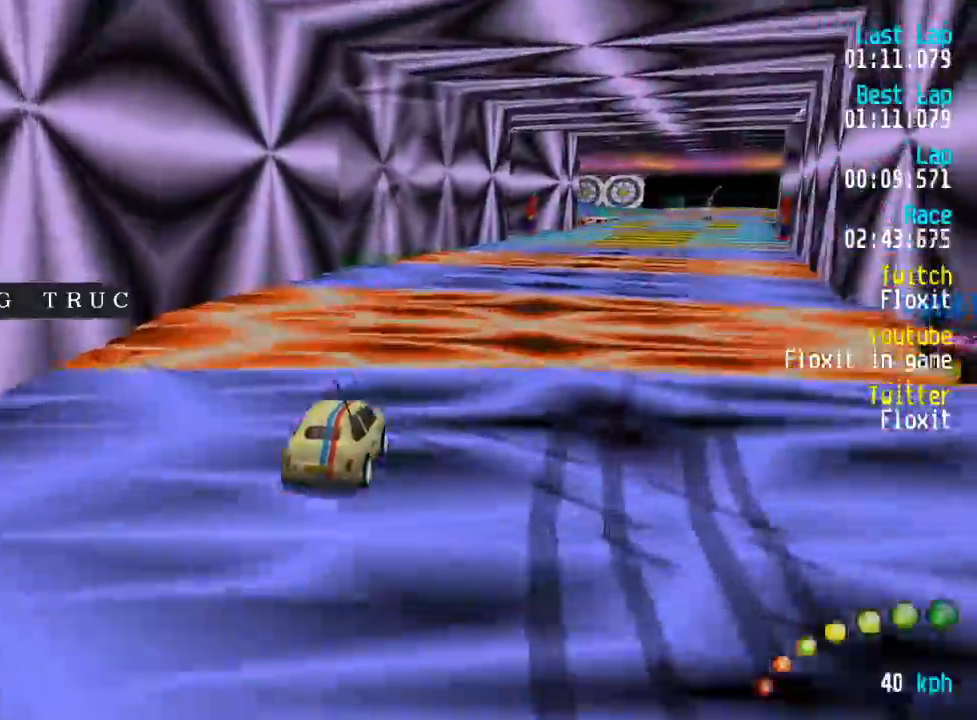
Gameplay with a controller (Xbox layout); each line is a JSON object with the inputs held at the frame after it. "events" lists button and stick changes between this image and that frame as [ms after this image, input, new state], when the widget could be followed in between.
{"buttons": ["A"], "left_stick": "center", "right_stick": "center", "events": [[34, "L3", "up"], [84, "left_stick", "center"], [134, "DPAD_RIGHT", "down"], [267, "DPAD_RIGHT", "up"]]}
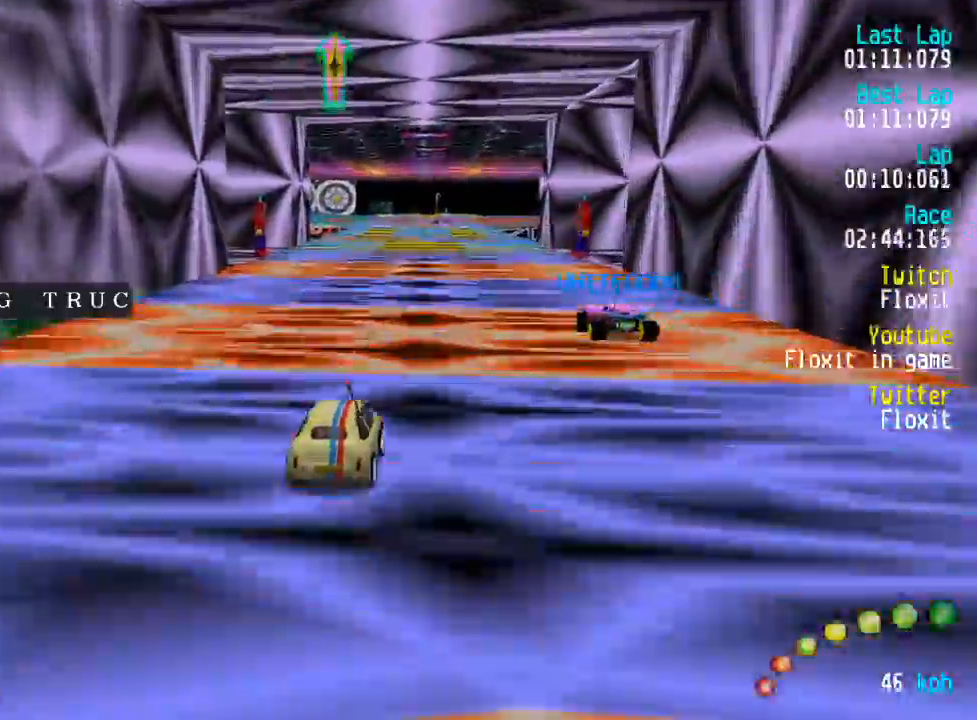
{"buttons": ["A"], "left_stick": "center", "right_stick": "center"}
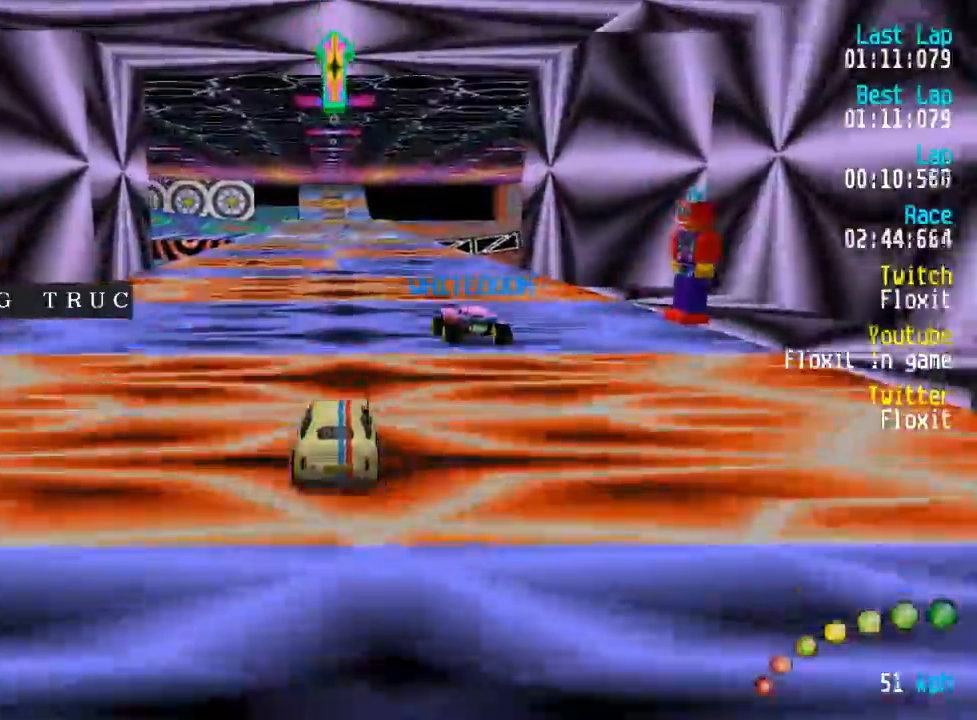
{"buttons": ["A"], "left_stick": "center", "right_stick": "center", "events": []}
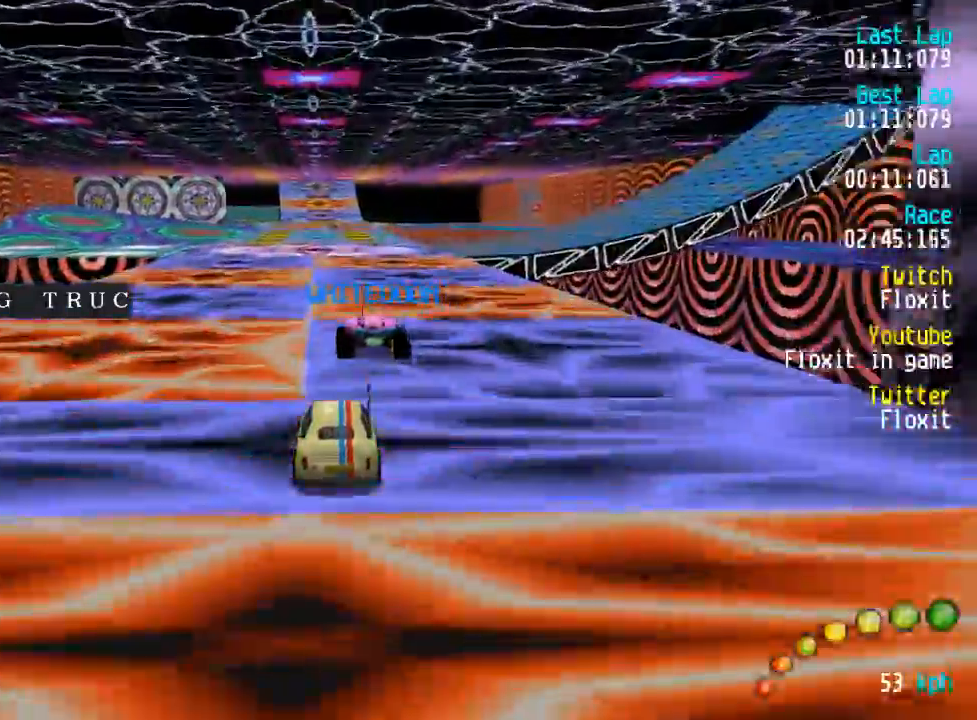
{"buttons": ["A"], "left_stick": "center", "right_stick": "center", "events": []}
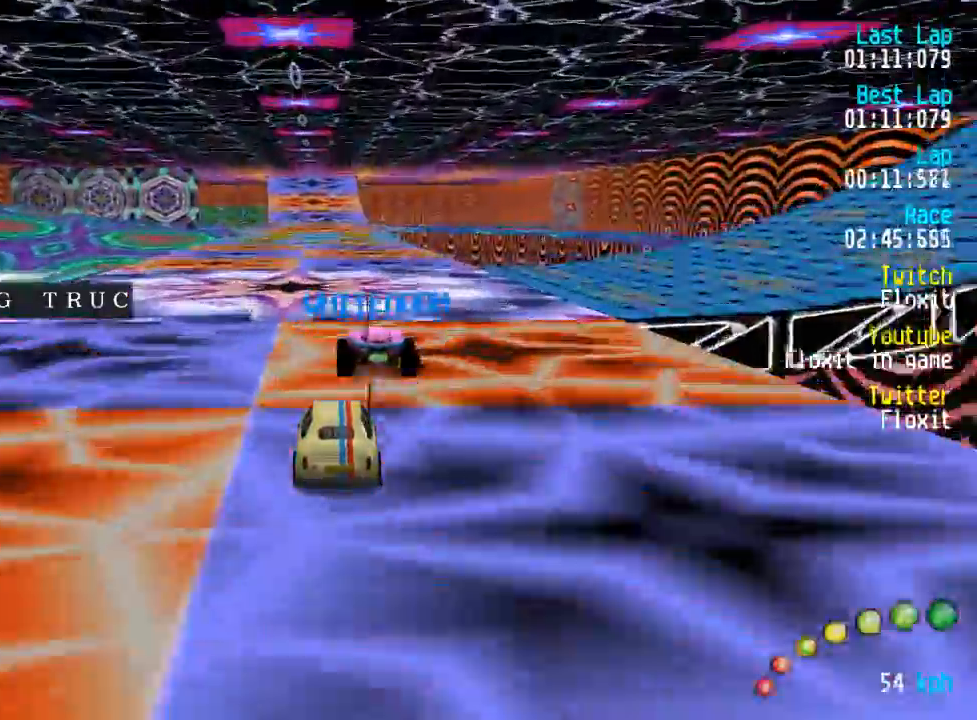
{"buttons": ["A"], "left_stick": "center", "right_stick": "center", "events": []}
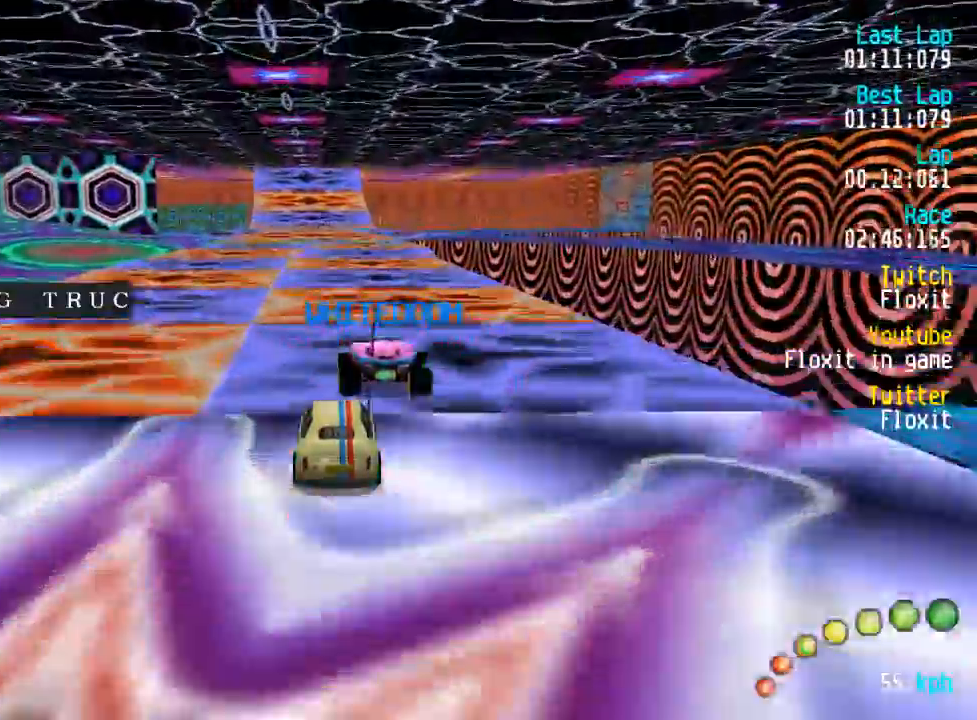
{"buttons": ["A", "DPAD_DOWN"], "left_stick": "center", "right_stick": "center", "events": [[384, "DPAD_DOWN", "down"]]}
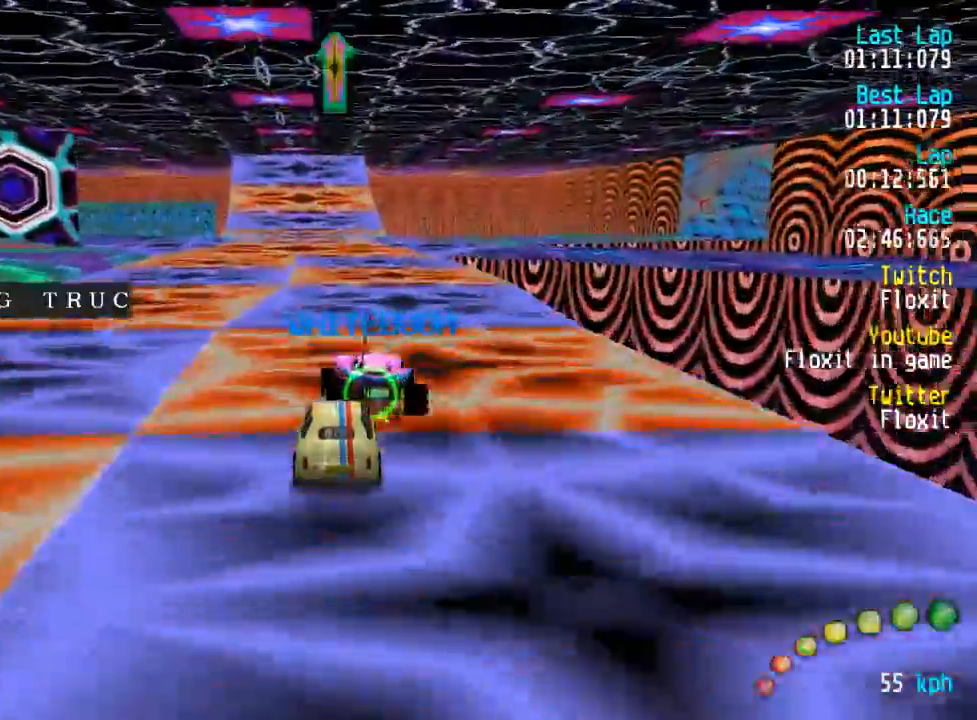
{"buttons": ["A"], "left_stick": "center", "right_stick": "center", "events": [[117, "DPAD_DOWN", "up"], [234, "DPAD_DOWN", "down"], [450, "DPAD_DOWN", "up"]]}
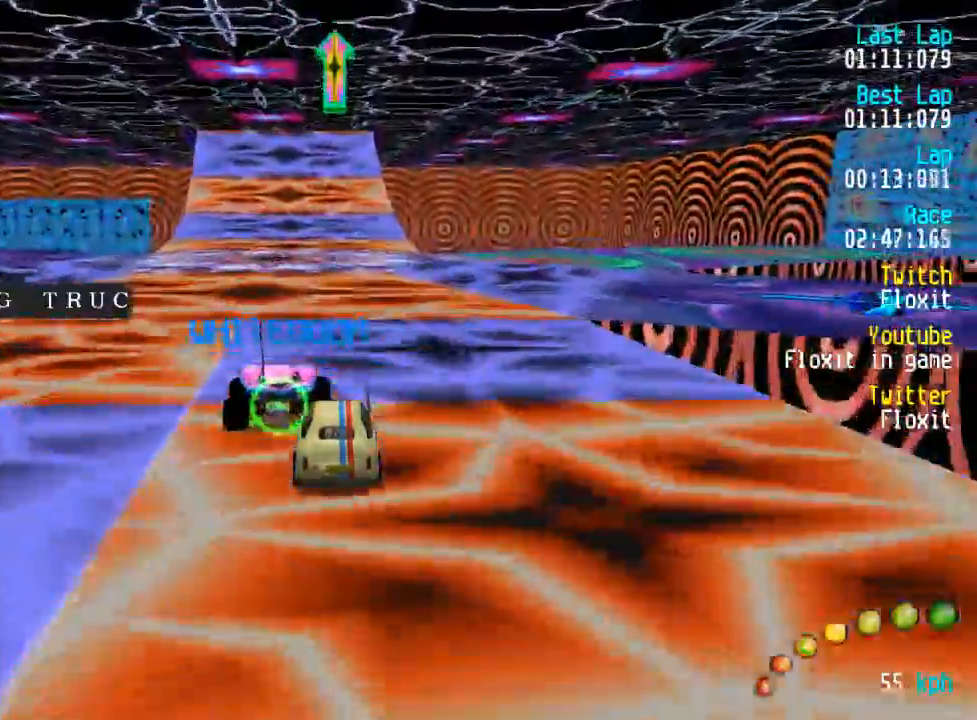
{"buttons": ["A"], "left_stick": "center", "right_stick": "center", "events": [[34, "DPAD_DOWN", "down"], [134, "DPAD_DOWN", "up"]]}
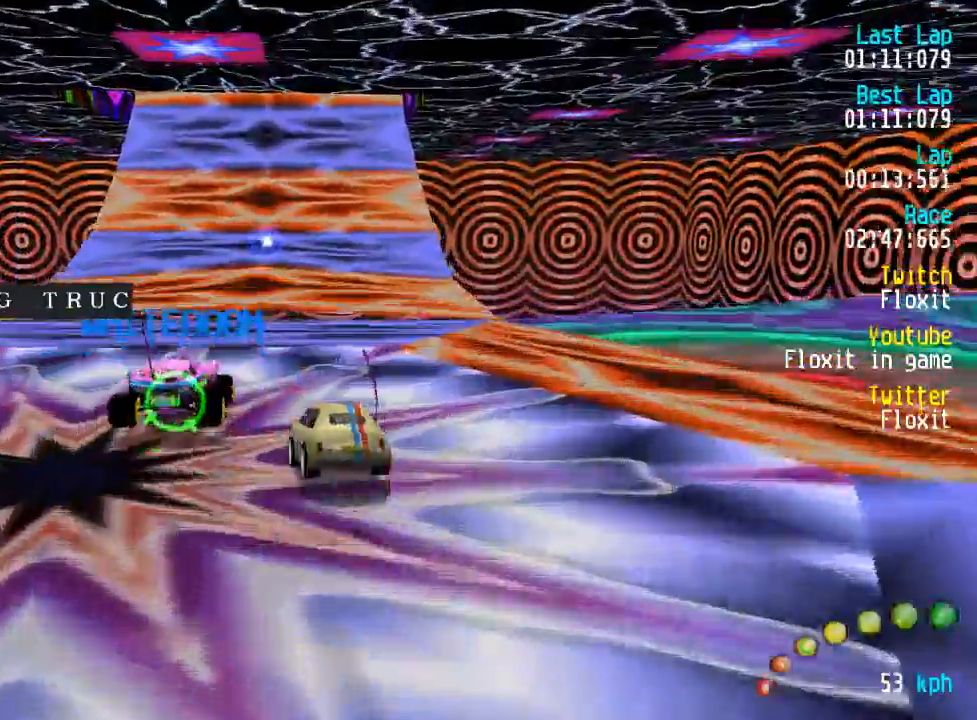
{"buttons": ["A"], "left_stick": "center", "right_stick": "center", "events": []}
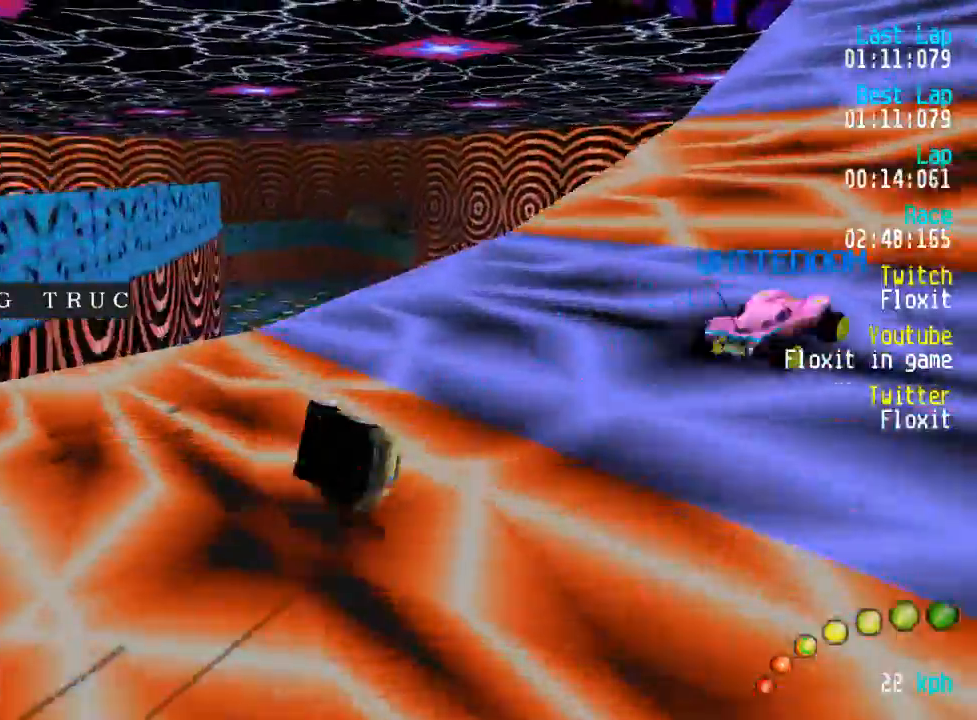
{"buttons": ["A"], "left_stick": "center", "right_stick": "center", "events": []}
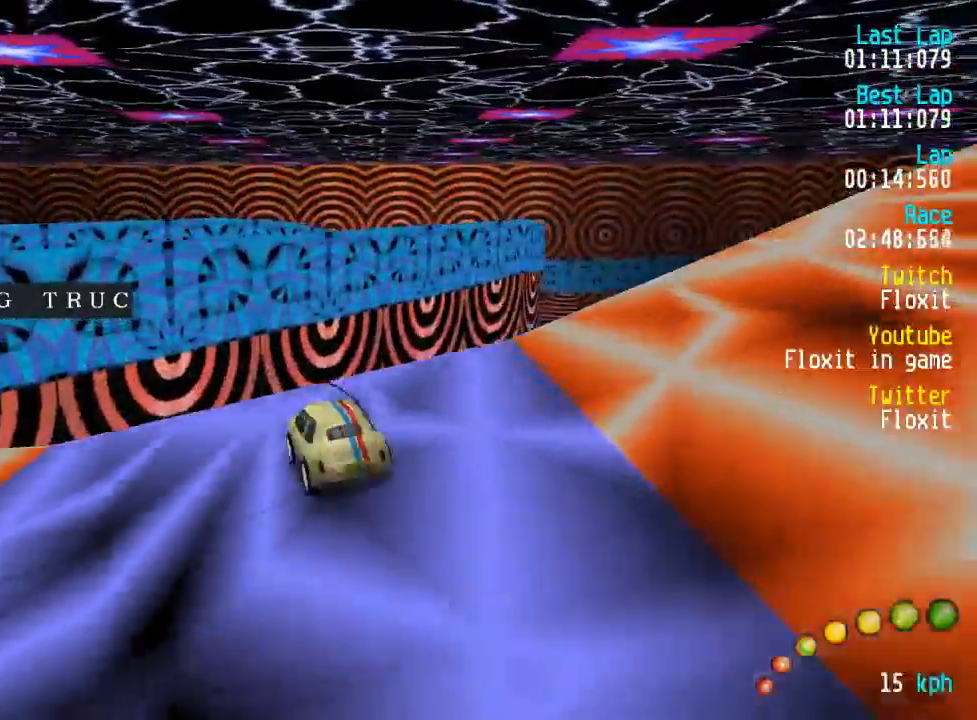
{"buttons": ["A"], "left_stick": "center", "right_stick": "center", "events": []}
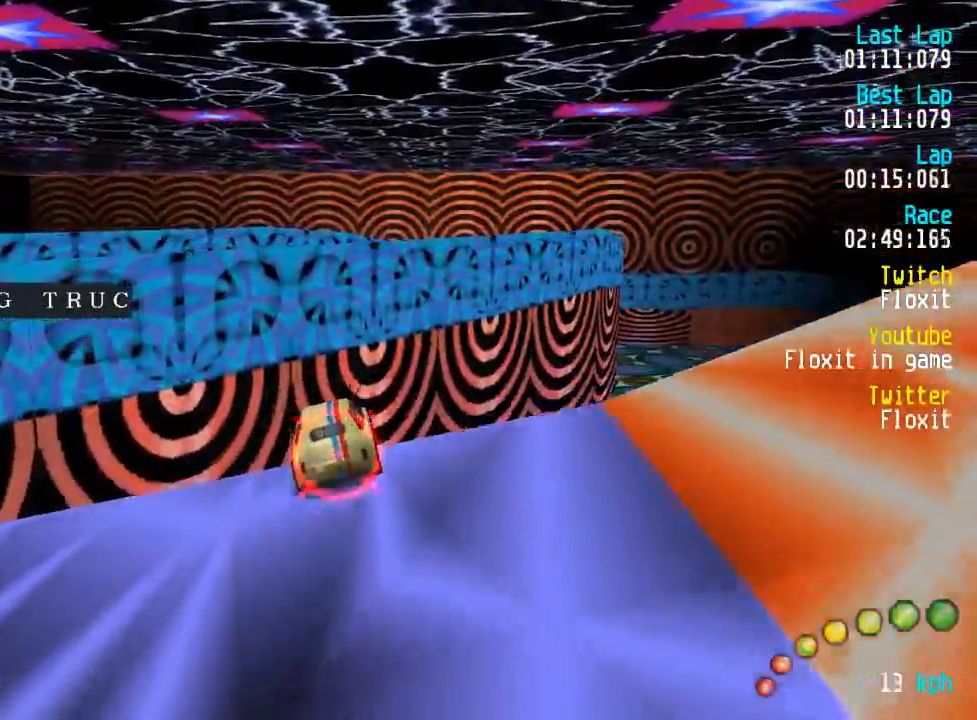
{"buttons": [], "left_stick": "center", "right_stick": "center", "events": [[150, "left_stick", "up"], [183, "SELECT", "down"], [200, "A", "up"], [367, "SELECT", "up"], [433, "left_stick", "center"]]}
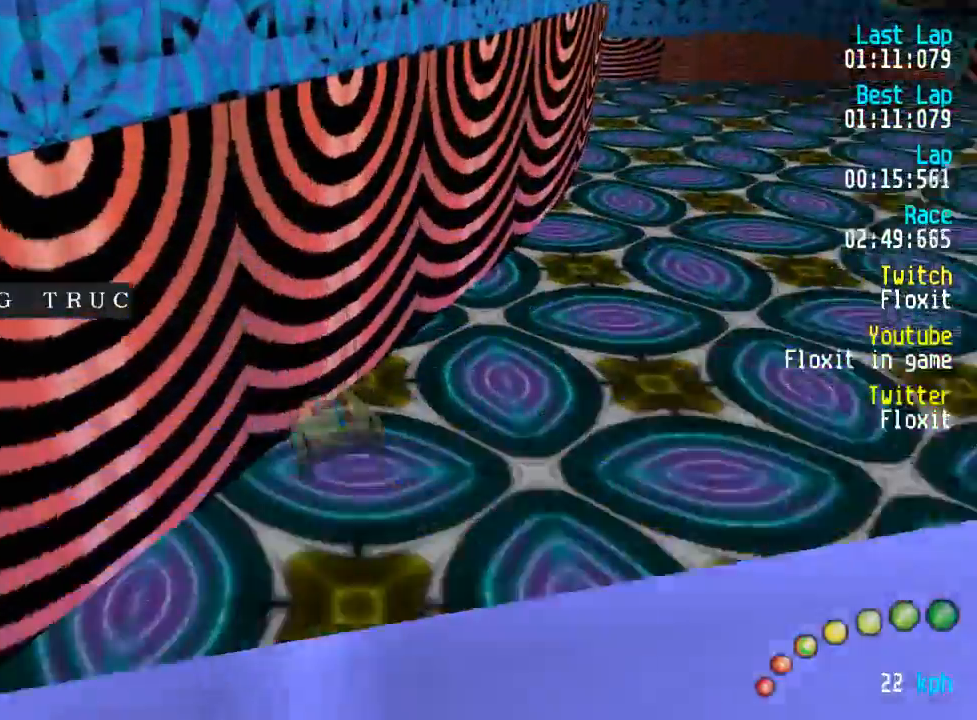
{"buttons": [], "left_stick": "center", "right_stick": "center", "events": []}
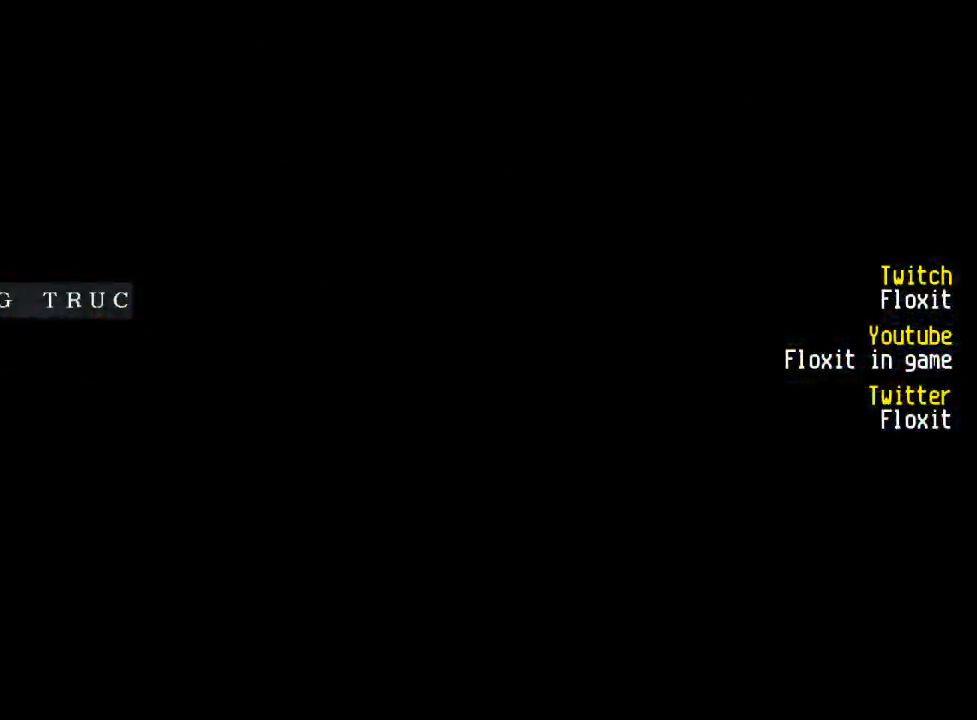
{"buttons": [], "left_stick": "center", "right_stick": "center", "events": []}
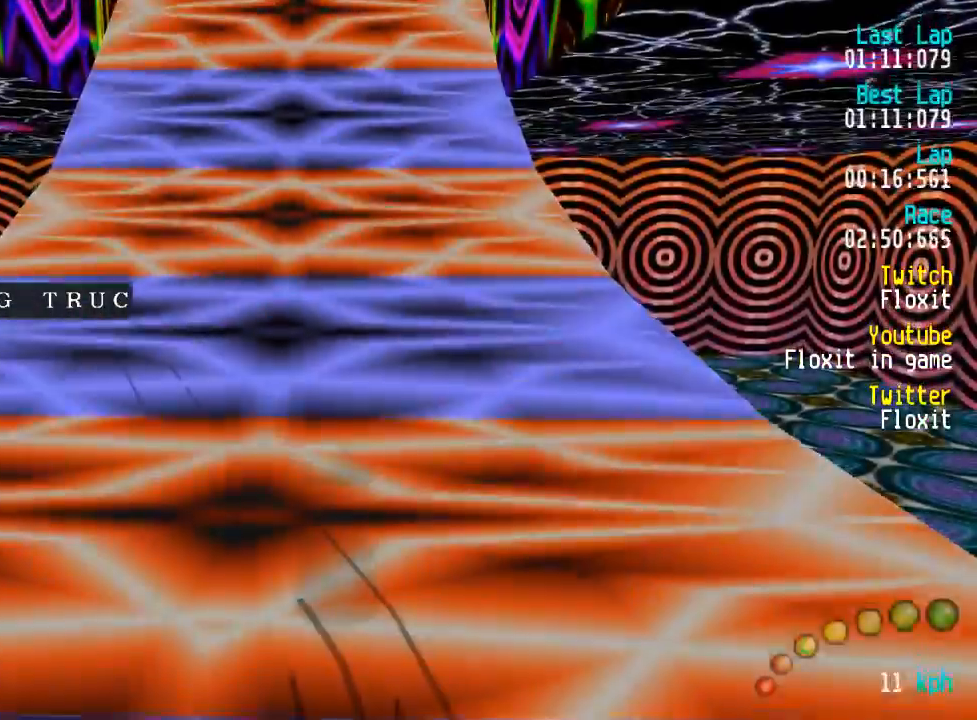
{"buttons": ["A"], "left_stick": "center", "right_stick": "center", "events": [[300, "A", "down"]]}
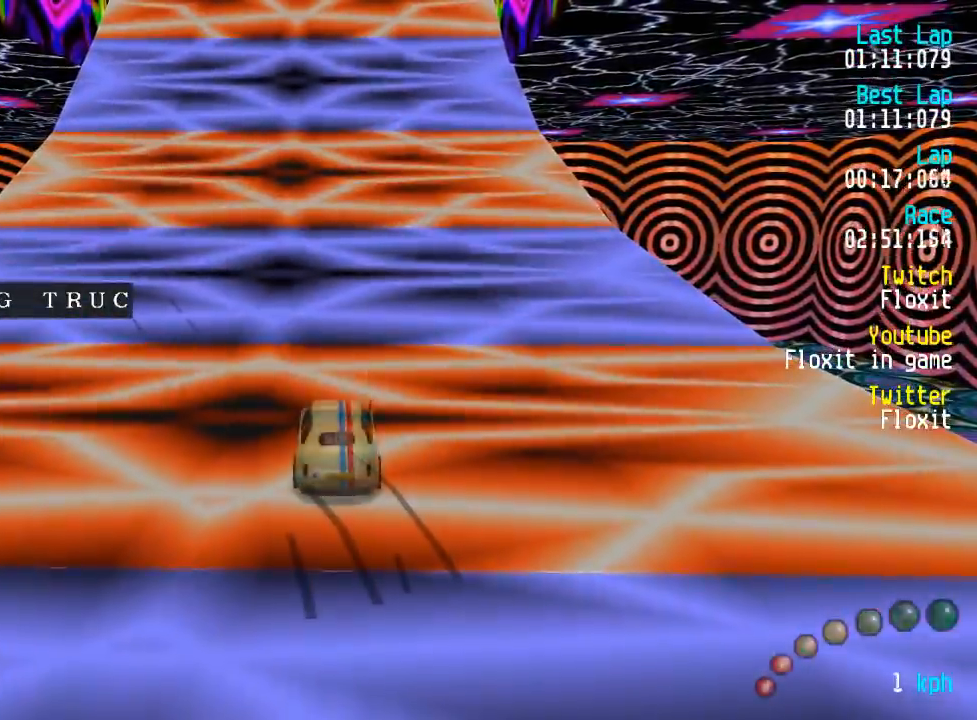
{"buttons": ["A"], "left_stick": "center", "right_stick": "center", "events": []}
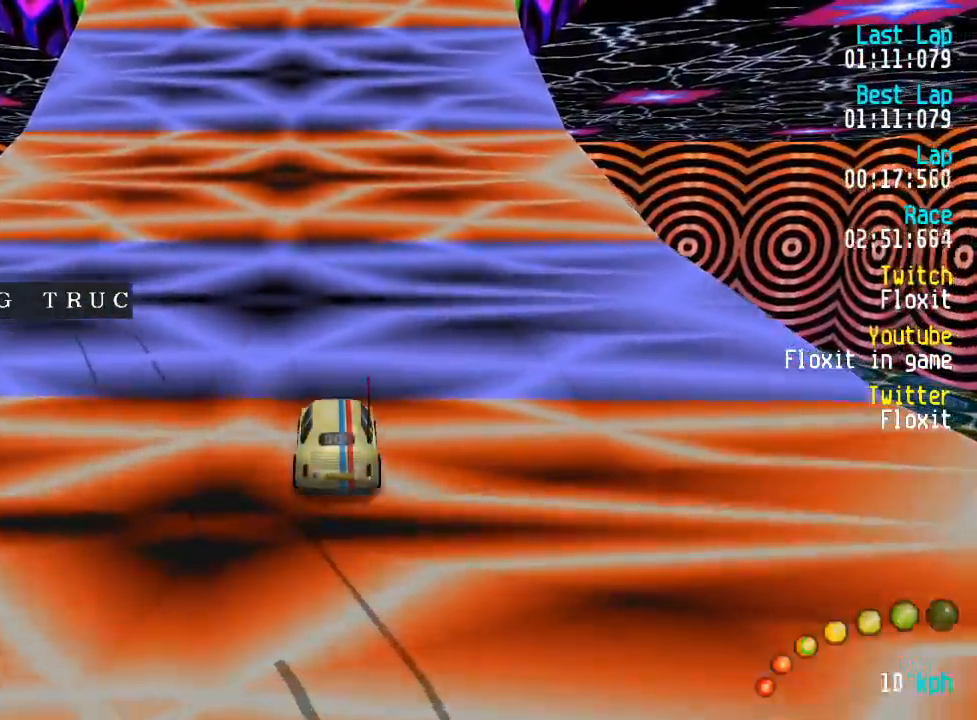
{"buttons": ["A"], "left_stick": "center", "right_stick": "center", "events": []}
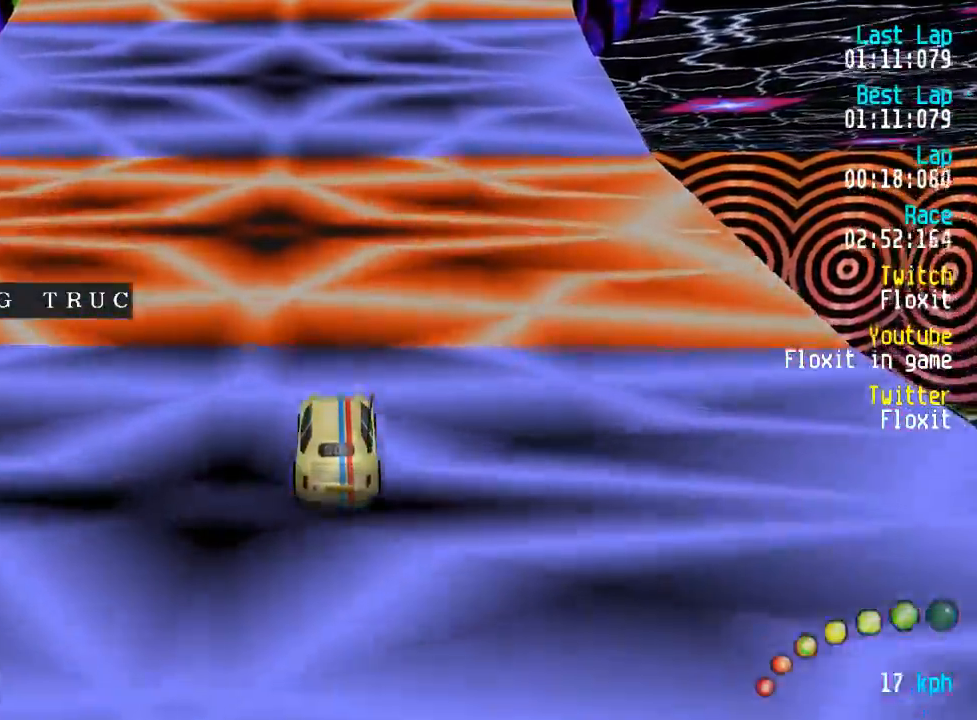
{"buttons": ["A"], "left_stick": "center", "right_stick": "center", "events": []}
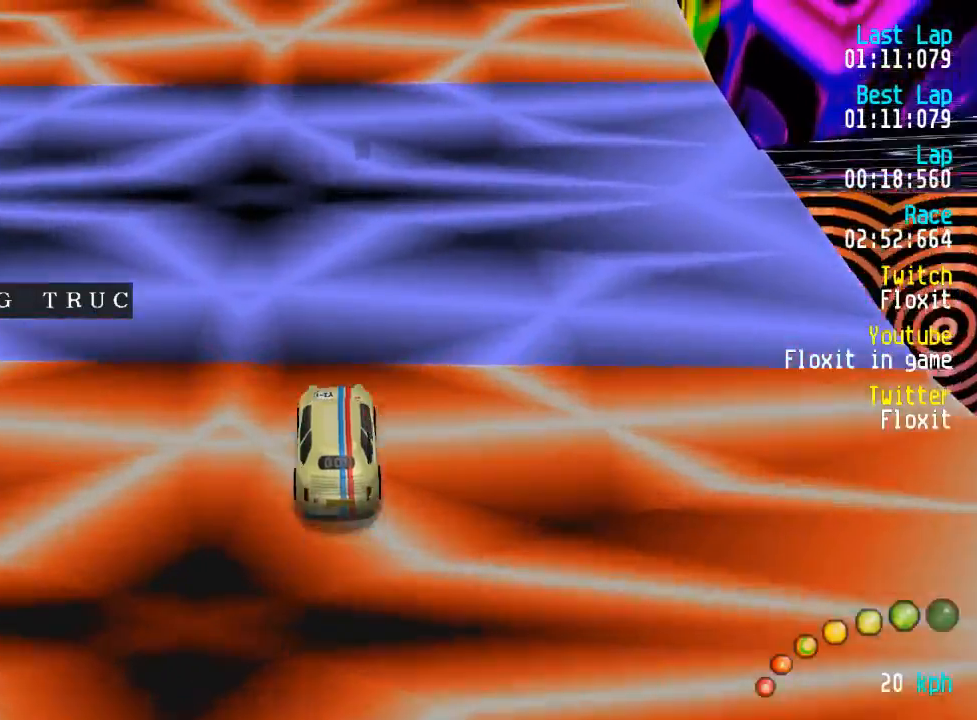
{"buttons": ["A"], "left_stick": "center", "right_stick": "center", "events": []}
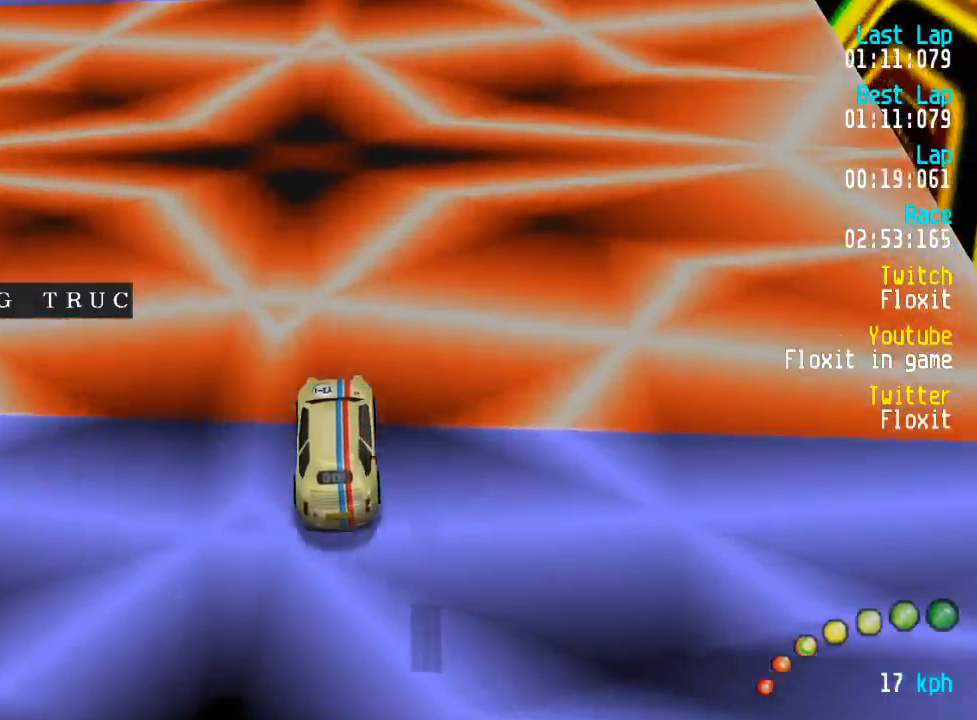
{"buttons": ["A"], "left_stick": "center", "right_stick": "center", "events": [[117, "DPAD_RIGHT", "down"], [150, "DPAD_DOWN", "down"], [167, "DPAD_DOWN", "up"], [184, "DPAD_RIGHT", "up"], [317, "DPAD_DOWN", "down"], [334, "DPAD_RIGHT", "down"], [367, "DPAD_RIGHT", "up"], [417, "DPAD_DOWN", "up"]]}
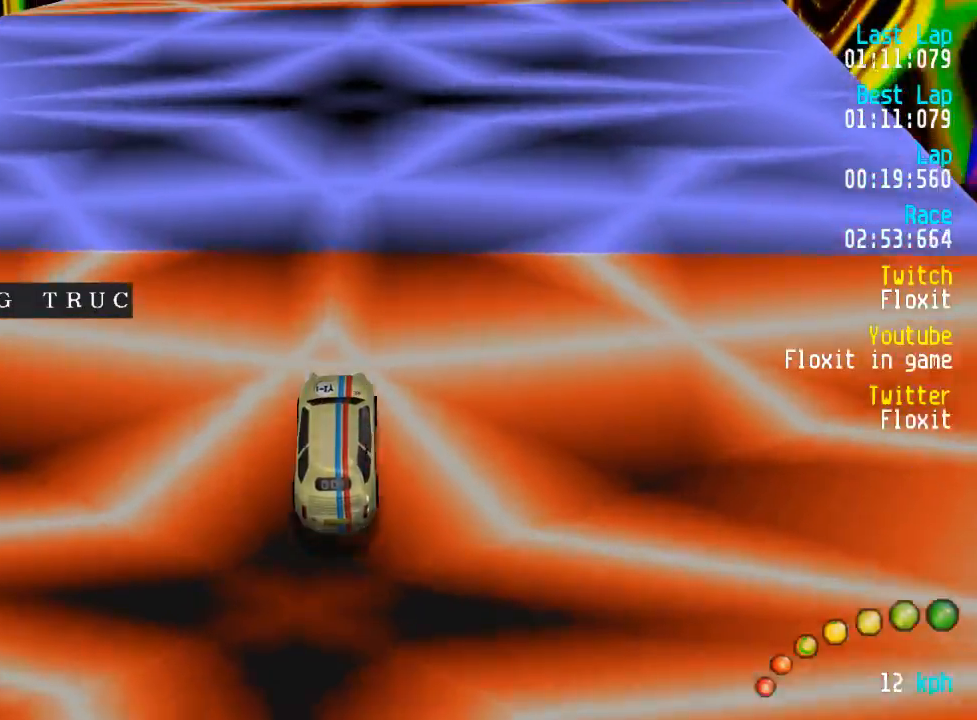
{"buttons": ["A"], "left_stick": "center", "right_stick": "center", "events": [[17, "DPAD_DOWN", "down"], [17, "DPAD_RIGHT", "down"], [50, "DPAD_RIGHT", "up"], [100, "DPAD_DOWN", "up"]]}
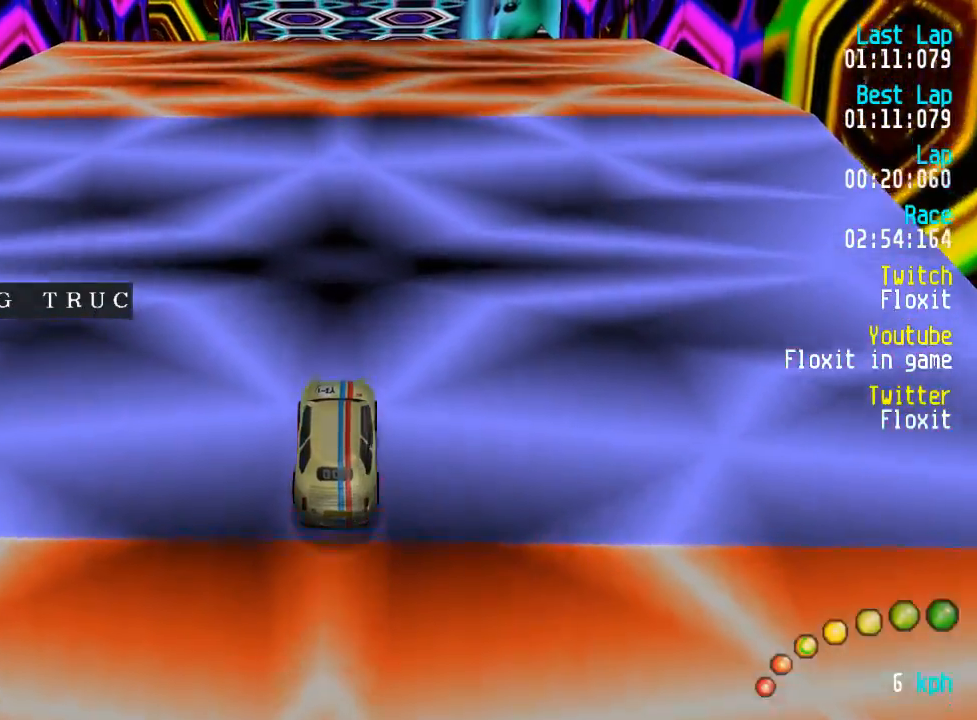
{"buttons": ["A"], "left_stick": "center", "right_stick": "center", "events": []}
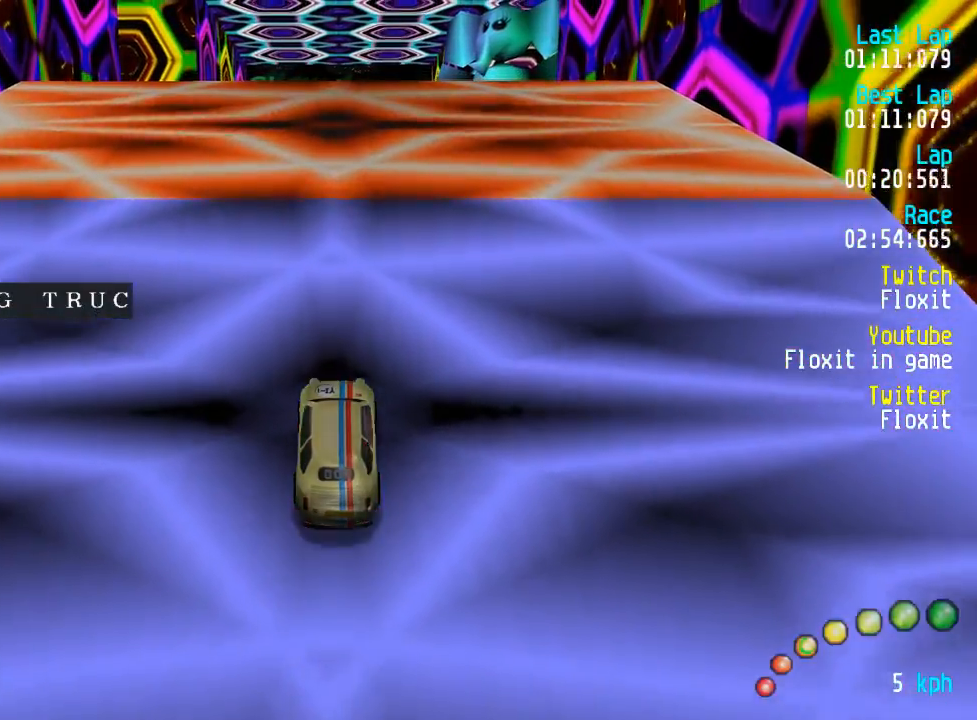
{"buttons": ["A"], "left_stick": "center", "right_stick": "center", "events": []}
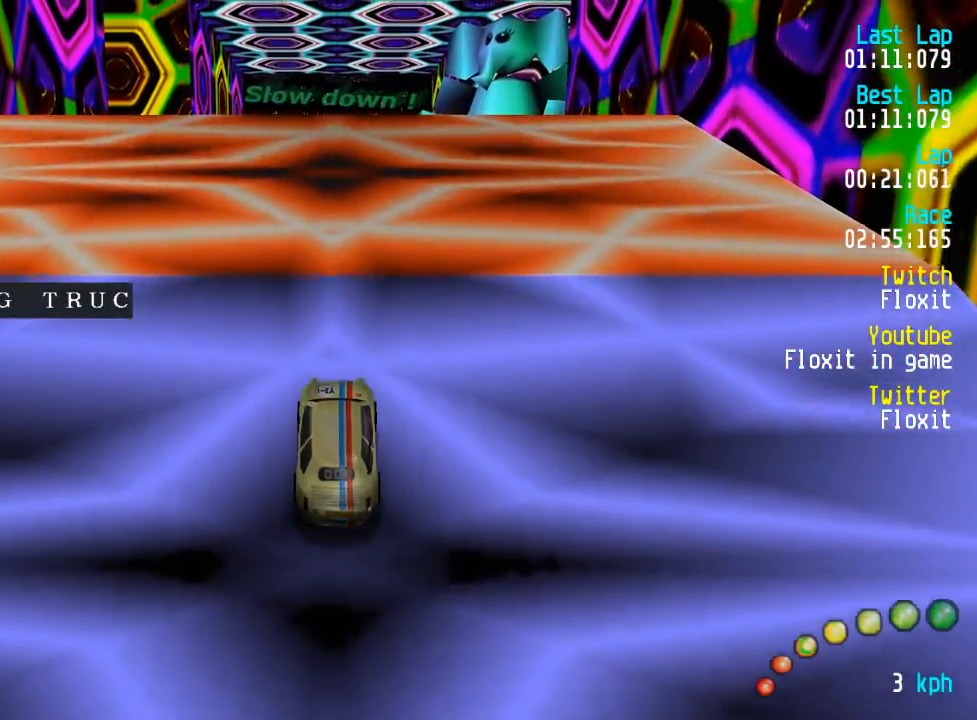
{"buttons": ["A"], "left_stick": "center", "right_stick": "center", "events": []}
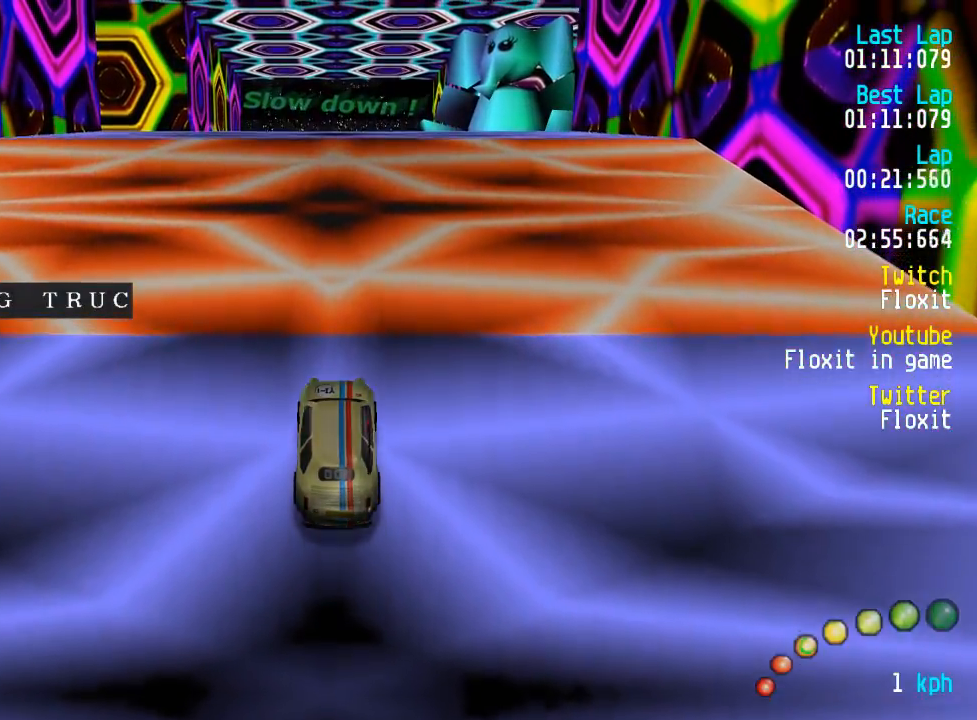
{"buttons": [], "left_stick": "center", "right_stick": "center", "events": [[500, "A", "up"]]}
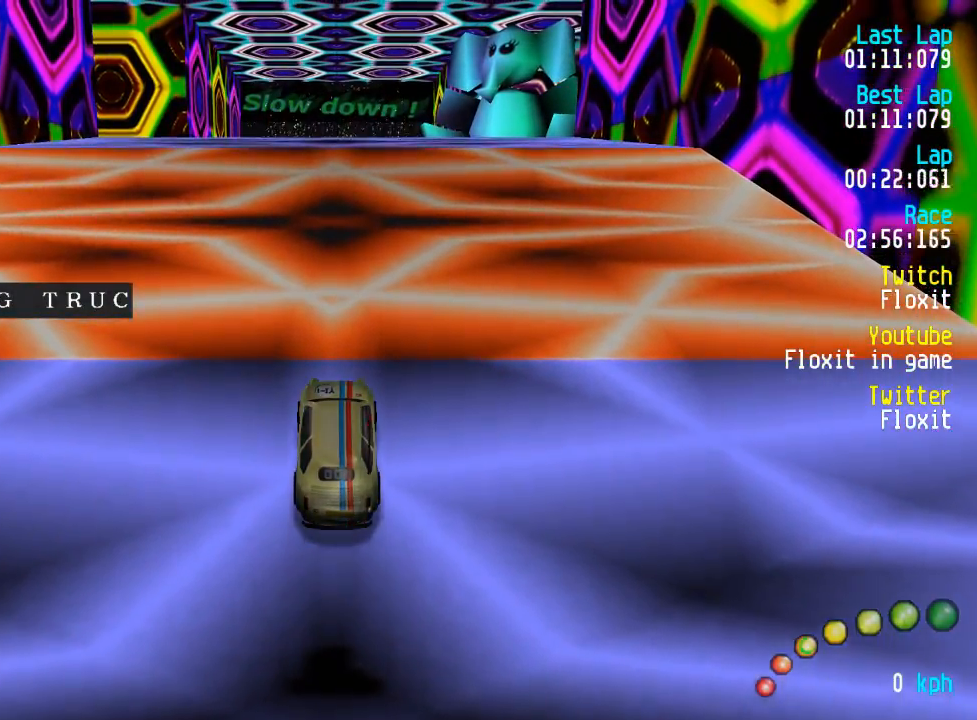
{"buttons": ["X"], "left_stick": "center", "right_stick": "center", "events": [[67, "X", "down"]]}